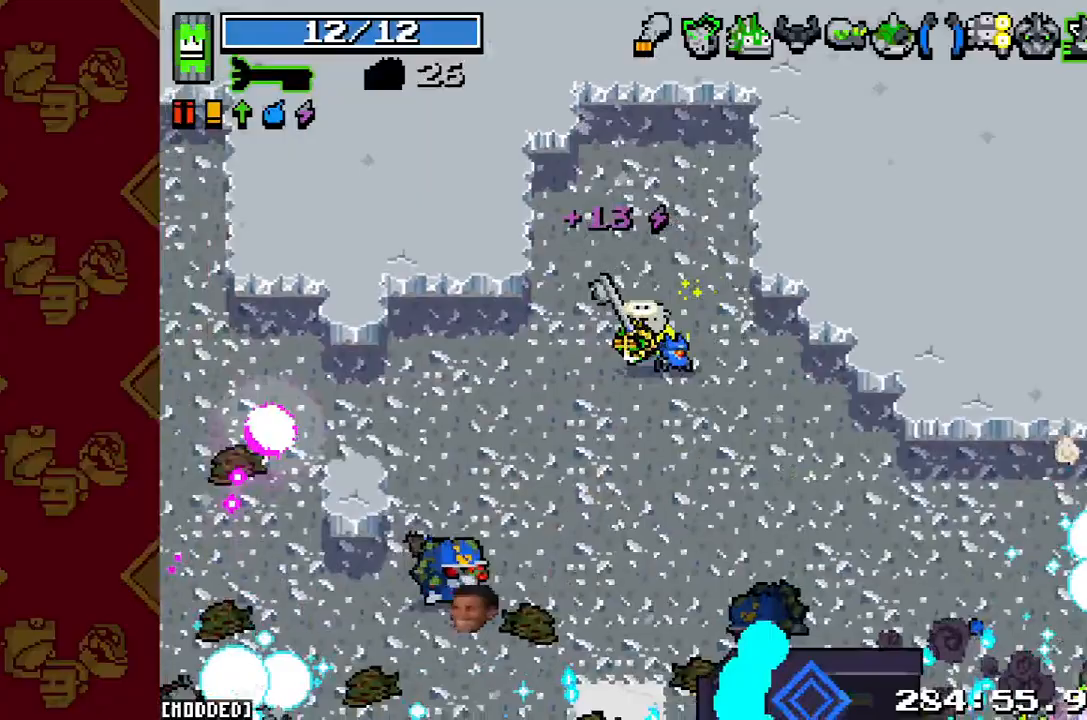
Gameplay with a controller (PlayStation layout); each line is a JSON object with the inputs held at the frame after it. "button_events" lists button changes between this image and that frame as [ms after this image, input, new state], when the widget could be followed in between (sticks are given only as held states). Not read: L3 R3.
{"buttons": [], "left_stick": "up-right", "right_stick": "down-left", "button_events": [[33, "R2", "down"], [200, "R2", "up"]]}
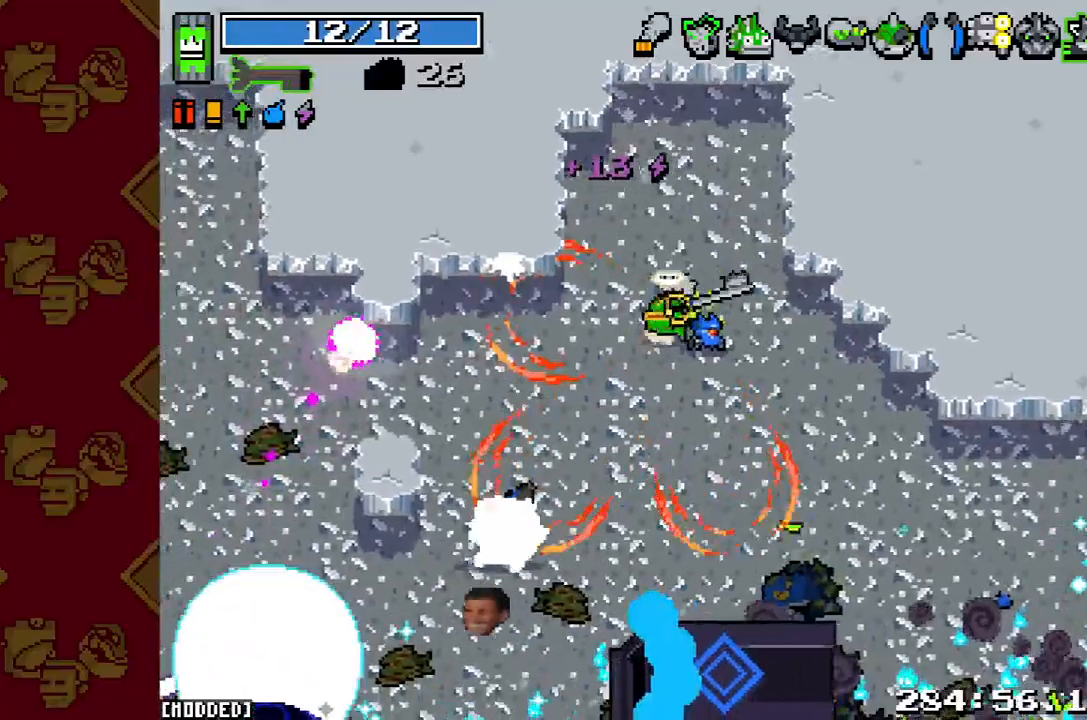
{"buttons": [], "left_stick": "down-left", "right_stick": "down-left", "button_events": []}
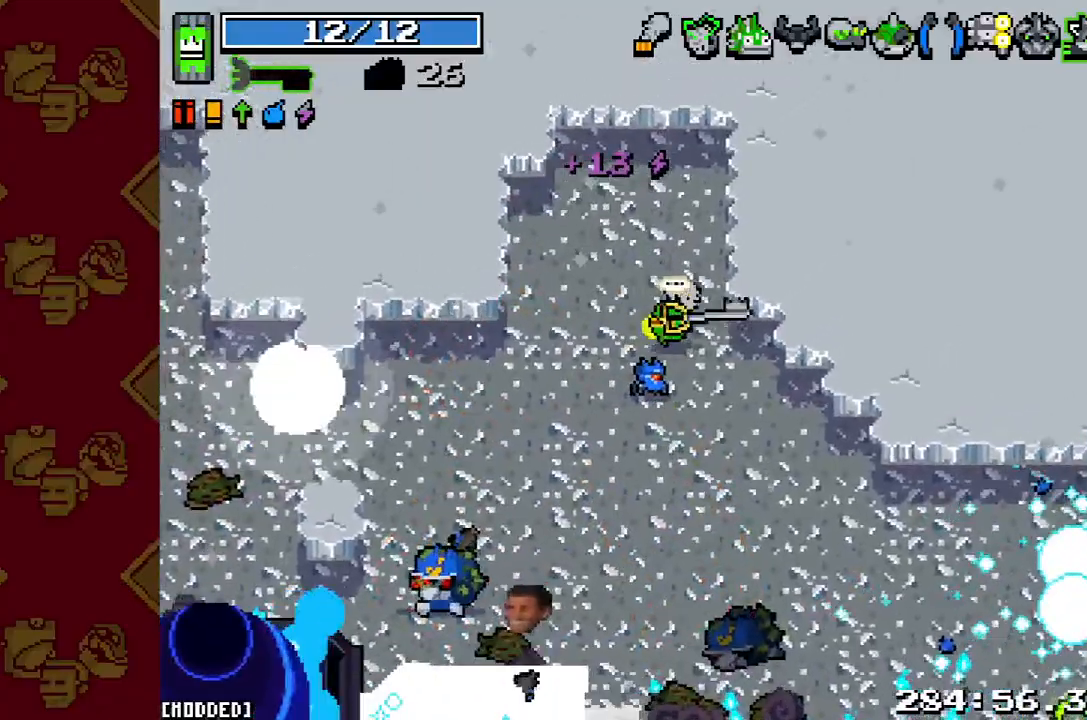
{"buttons": ["R2"], "left_stick": "up", "right_stick": "down-left", "button_events": [[367, "R2", "down"]]}
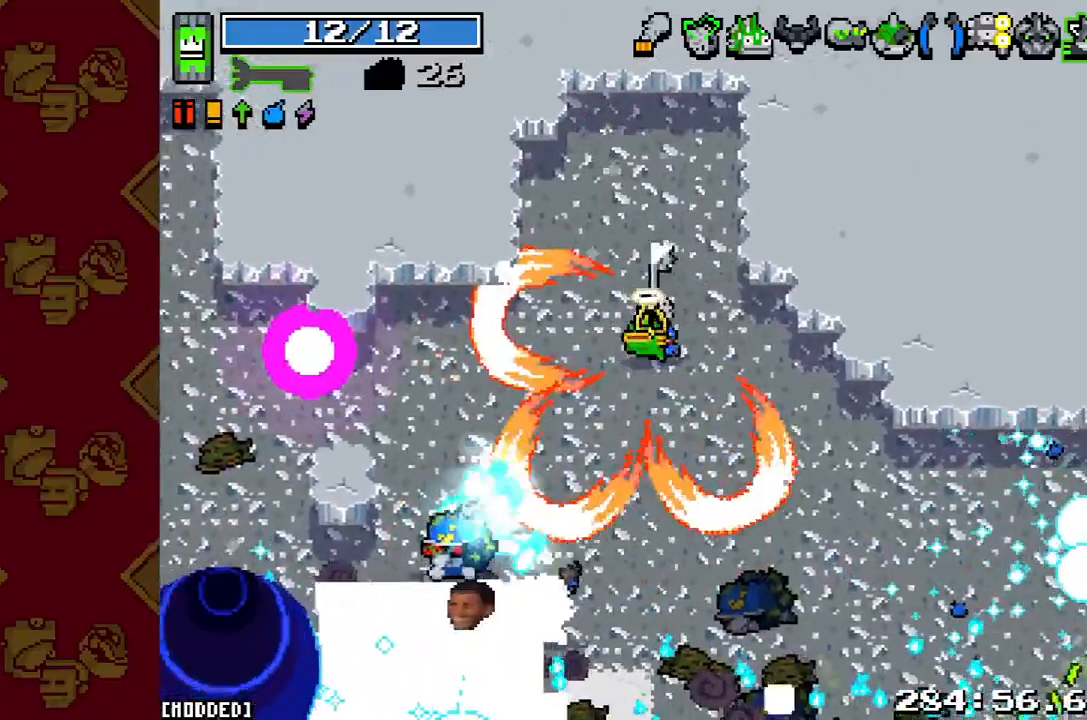
{"buttons": [], "left_stick": "down", "right_stick": "down-left", "button_events": [[67, "R2", "up"]]}
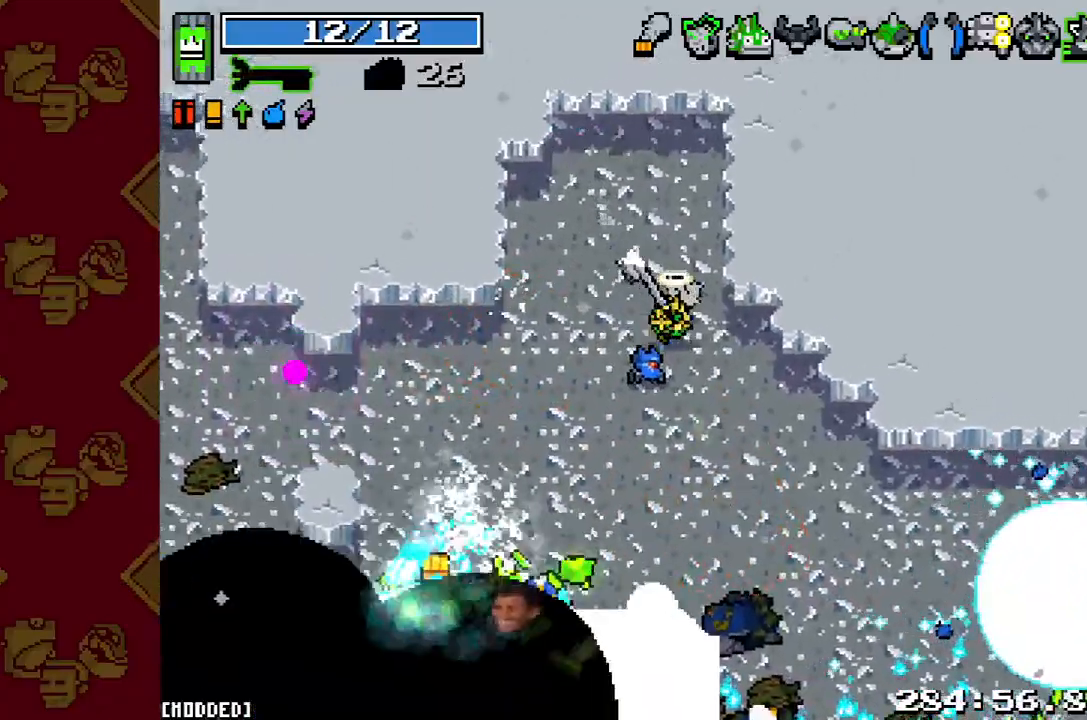
{"buttons": [], "left_stick": "up", "right_stick": "down-left", "button_events": [[233, "R2", "down"], [400, "R2", "up"]]}
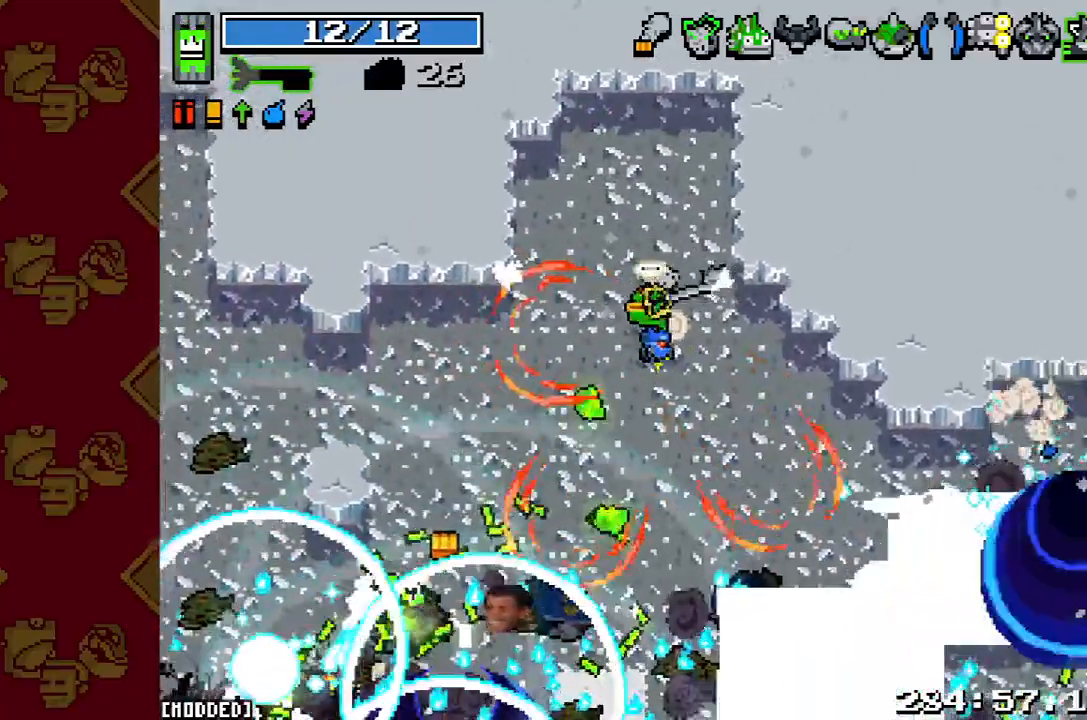
{"buttons": [], "left_stick": "center", "right_stick": "down-left", "button_events": []}
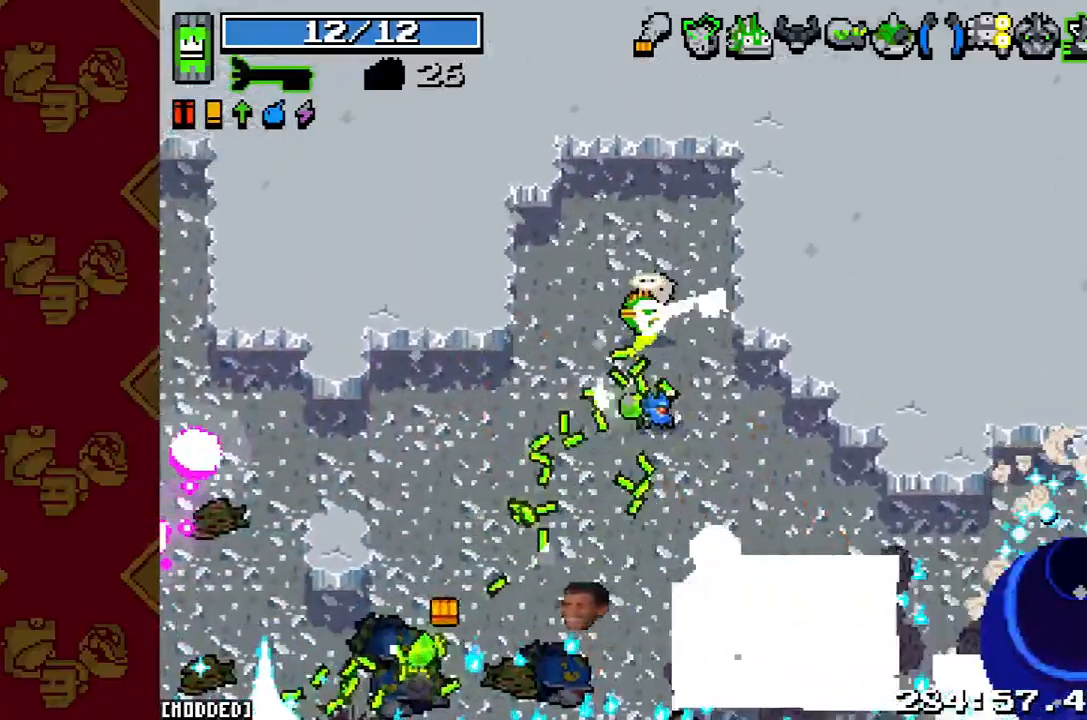
{"buttons": [], "left_stick": "center", "right_stick": "down-left", "button_events": []}
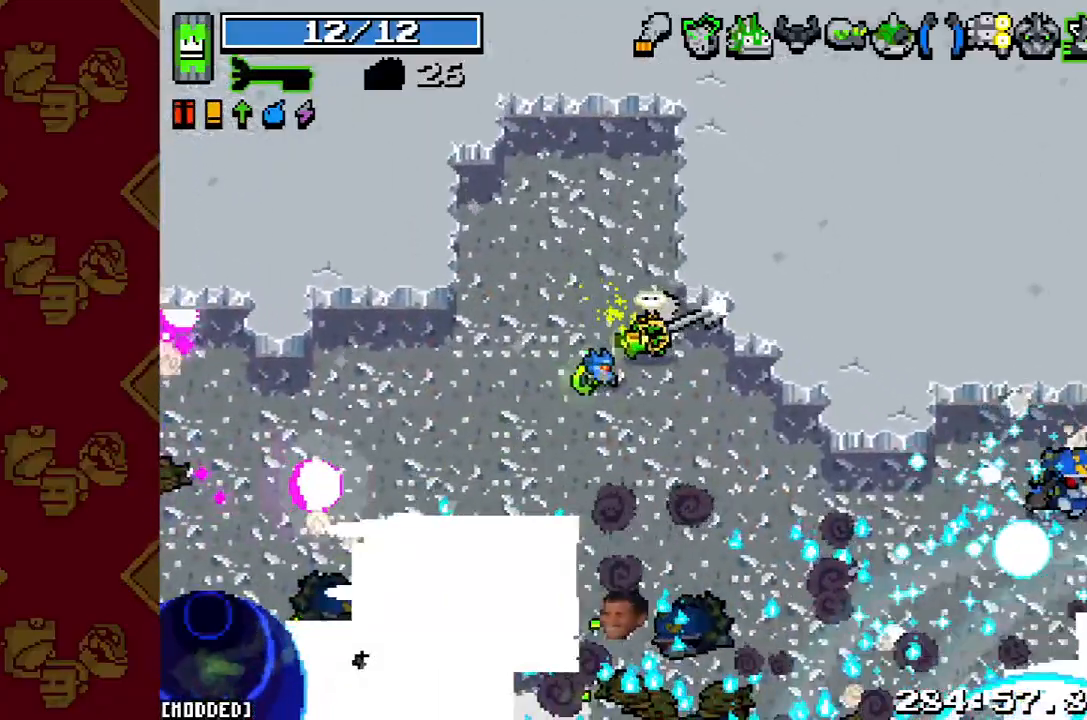
{"buttons": [], "left_stick": "center", "right_stick": "down-left", "button_events": []}
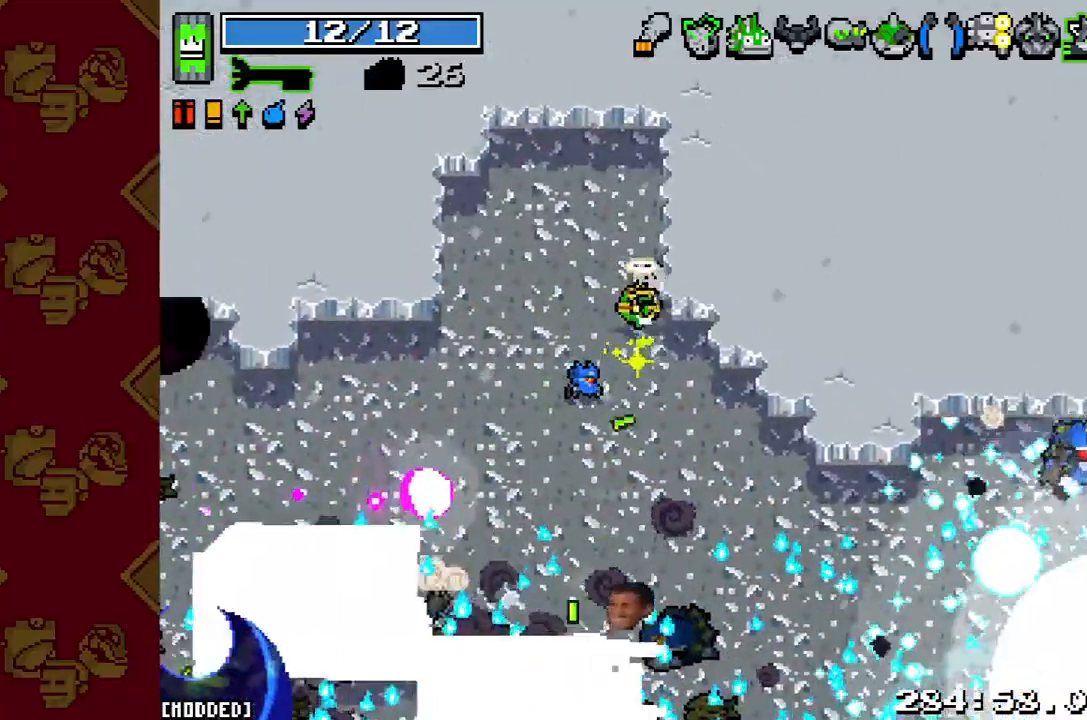
{"buttons": [], "left_stick": "center", "right_stick": "down-left", "button_events": []}
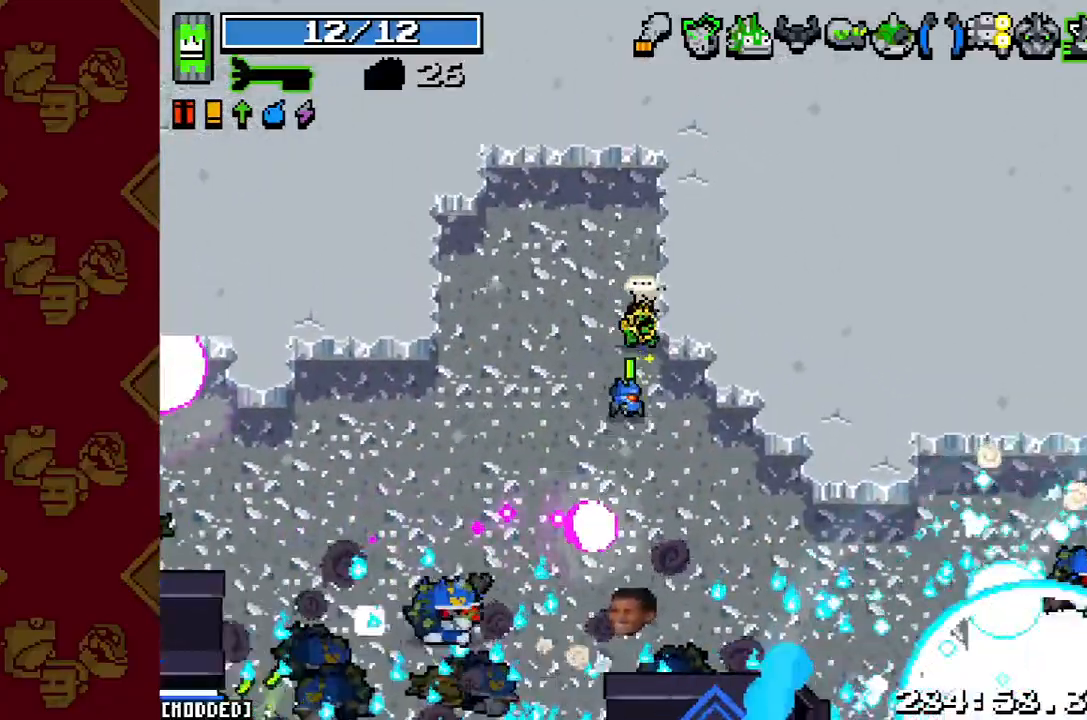
{"buttons": [], "left_stick": "down-left", "right_stick": "down-left", "button_events": []}
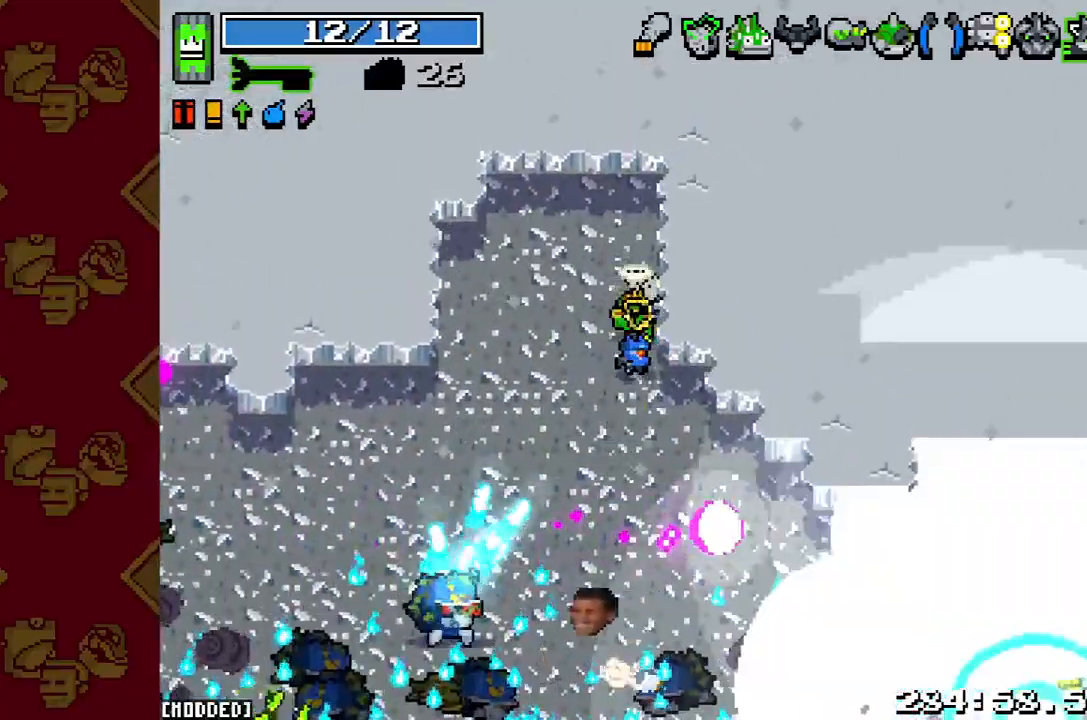
{"buttons": [], "left_stick": "center", "right_stick": "down-left", "button_events": [[67, "R2", "down"], [233, "R2", "up"]]}
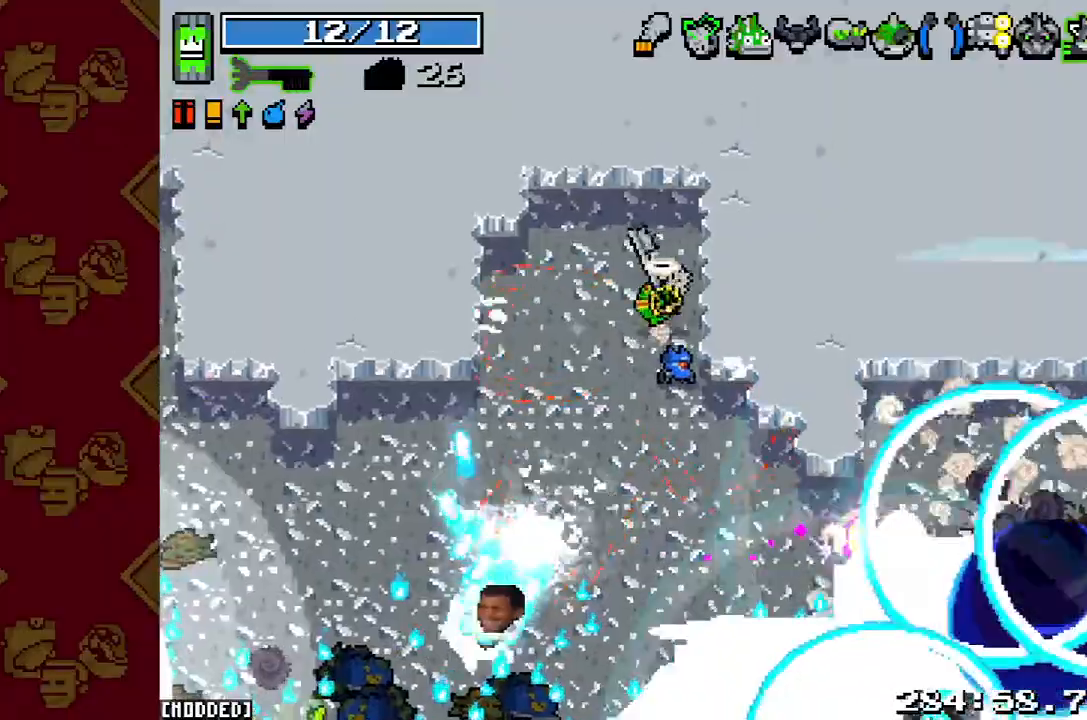
{"buttons": [], "left_stick": "up", "right_stick": "down-left", "button_events": []}
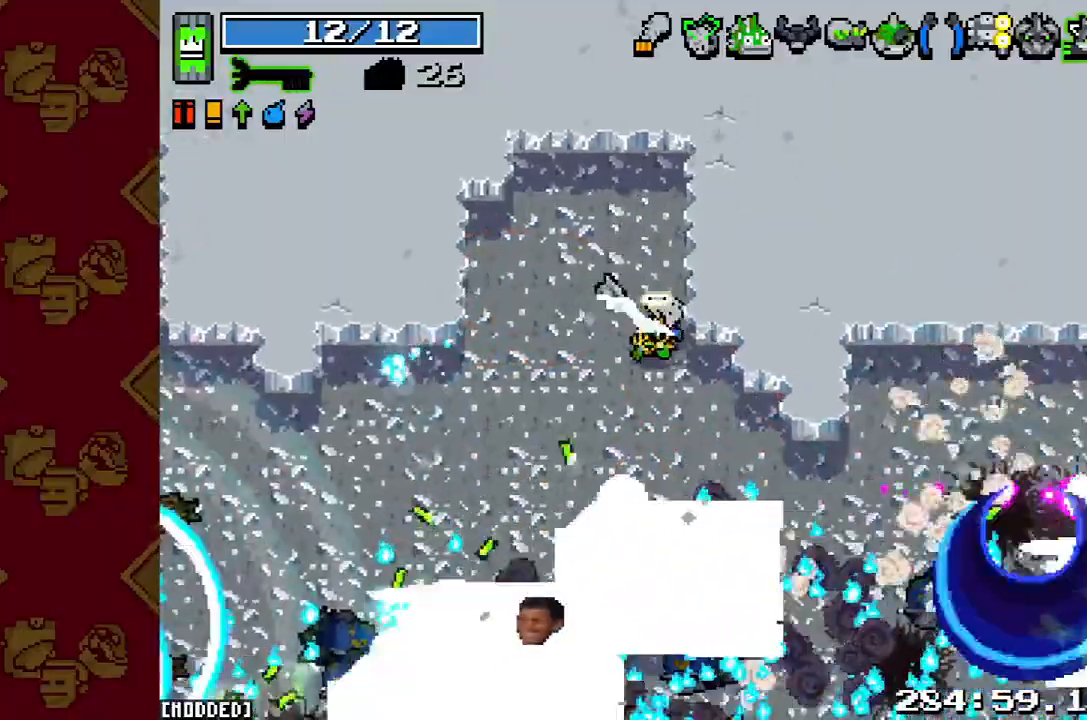
{"buttons": [], "left_stick": "down-right", "right_stick": "down-left", "button_events": []}
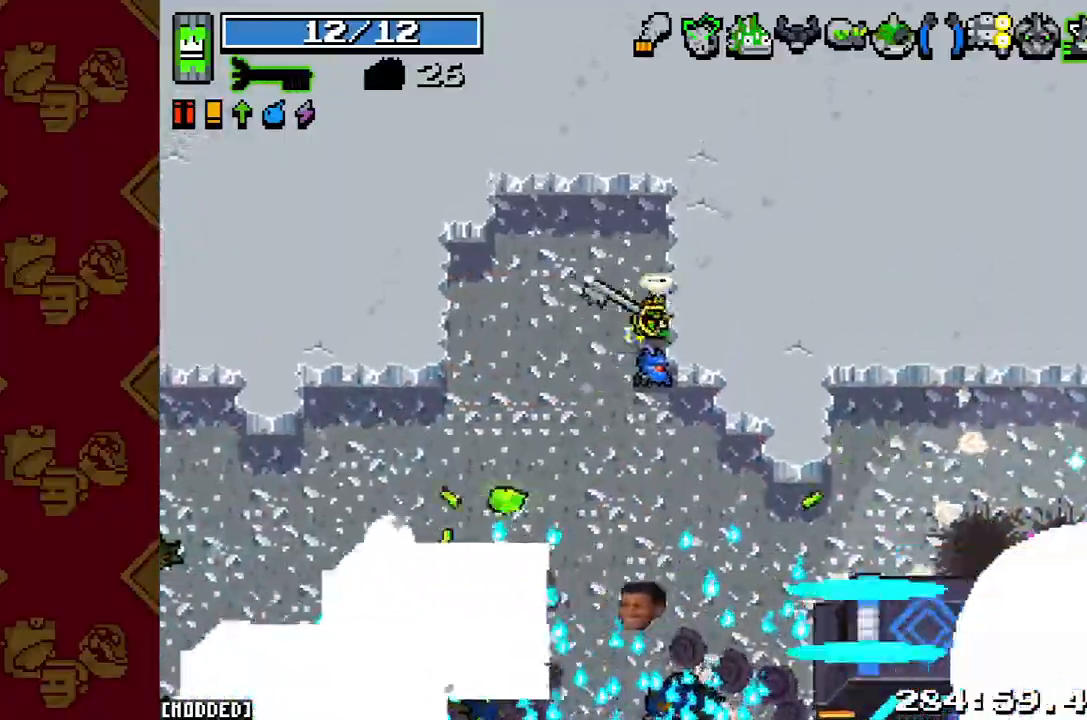
{"buttons": [], "left_stick": "center", "right_stick": "down-left", "button_events": []}
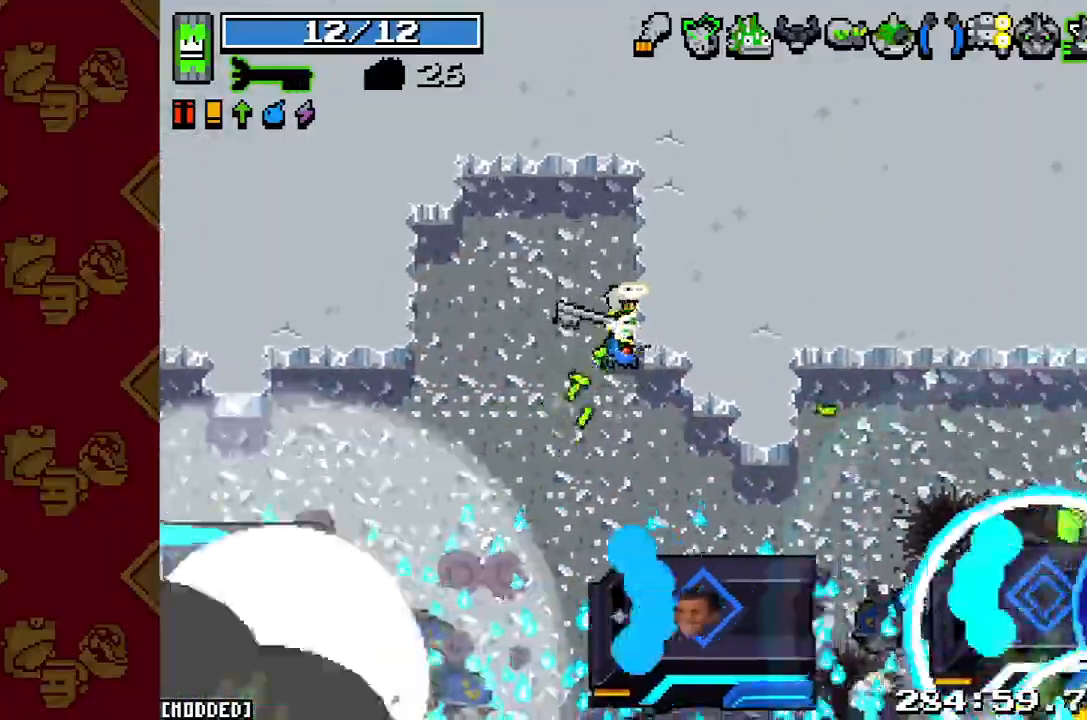
{"buttons": [], "left_stick": "center", "right_stick": "down-left", "button_events": []}
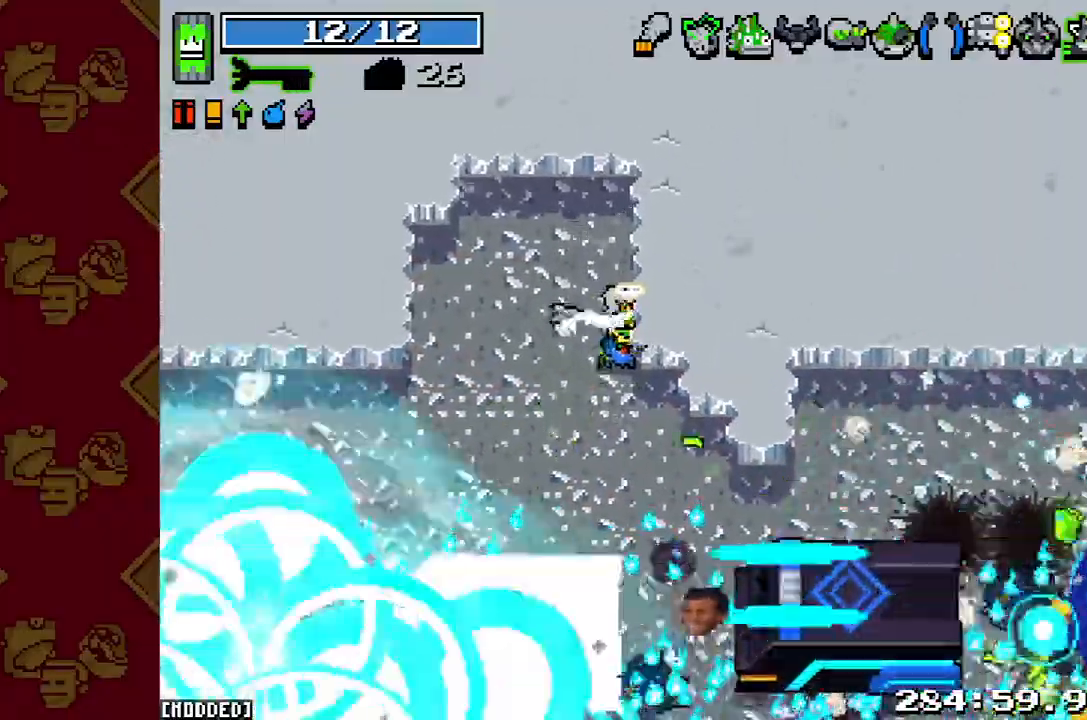
{"buttons": [], "left_stick": "center", "right_stick": "down-left", "button_events": []}
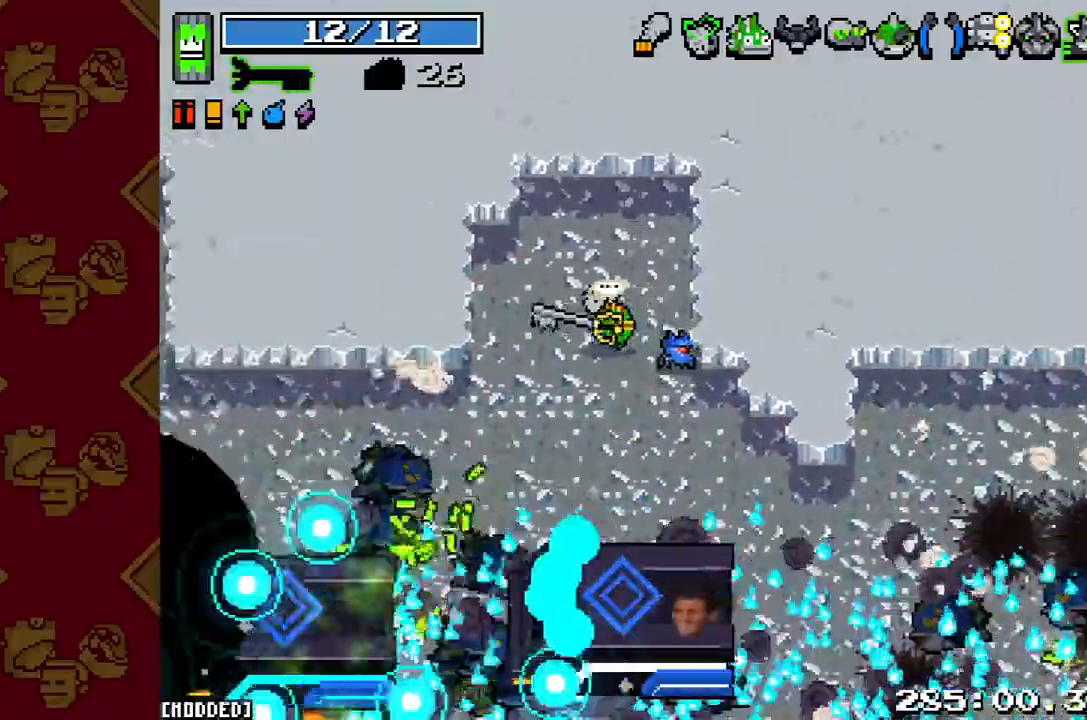
{"buttons": [], "left_stick": "center", "right_stick": "down-left", "button_events": []}
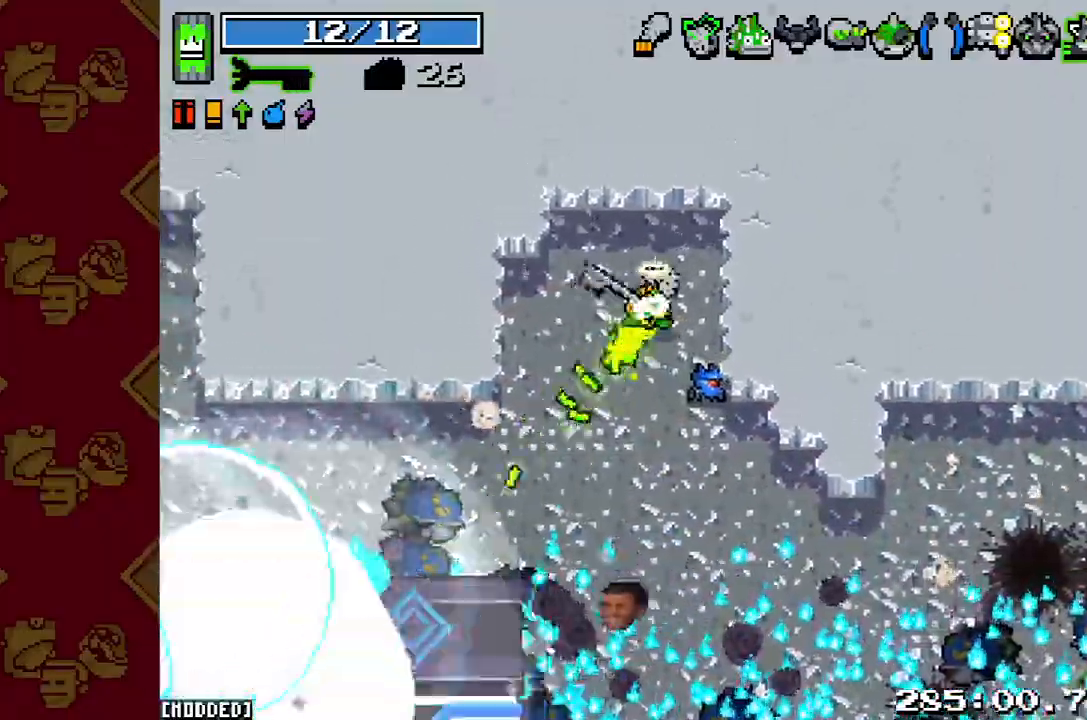
{"buttons": [], "left_stick": "center", "right_stick": "down-left", "button_events": []}
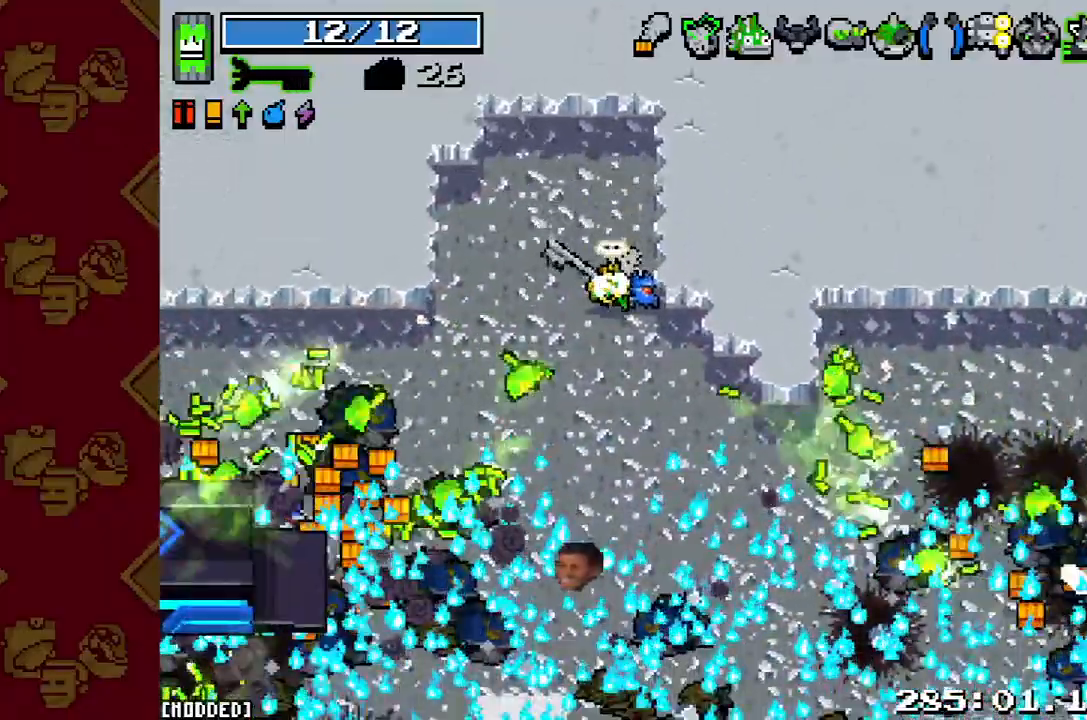
{"buttons": [], "left_stick": "center", "right_stick": "down-left", "button_events": []}
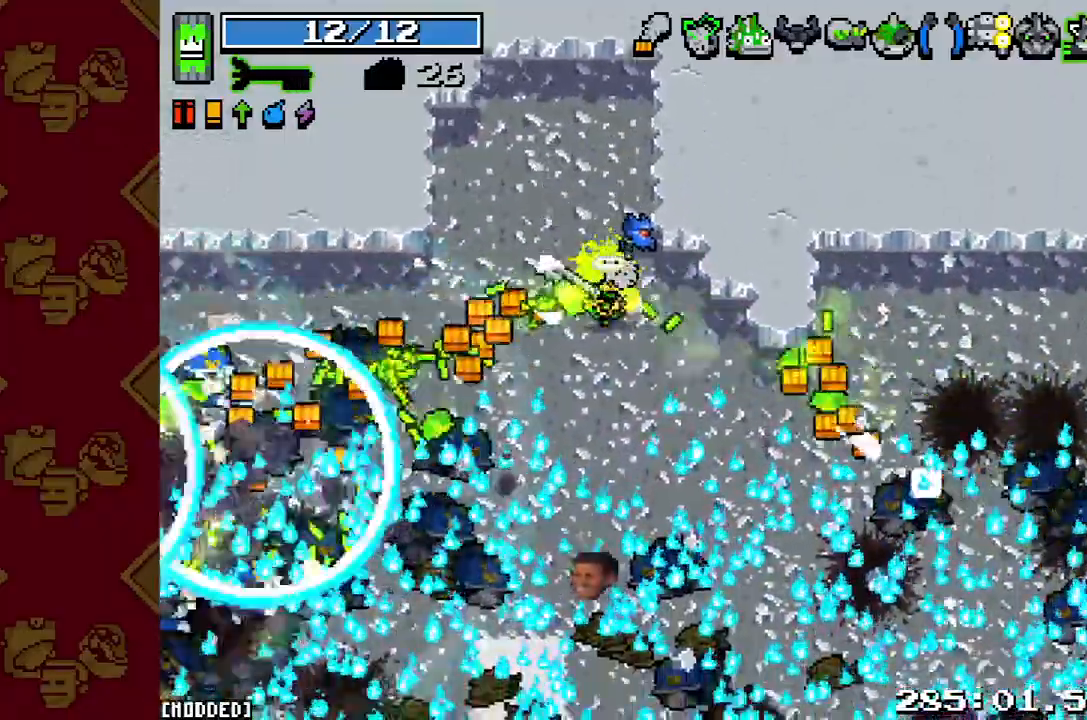
{"buttons": [], "left_stick": "down-right", "right_stick": "down-left", "button_events": []}
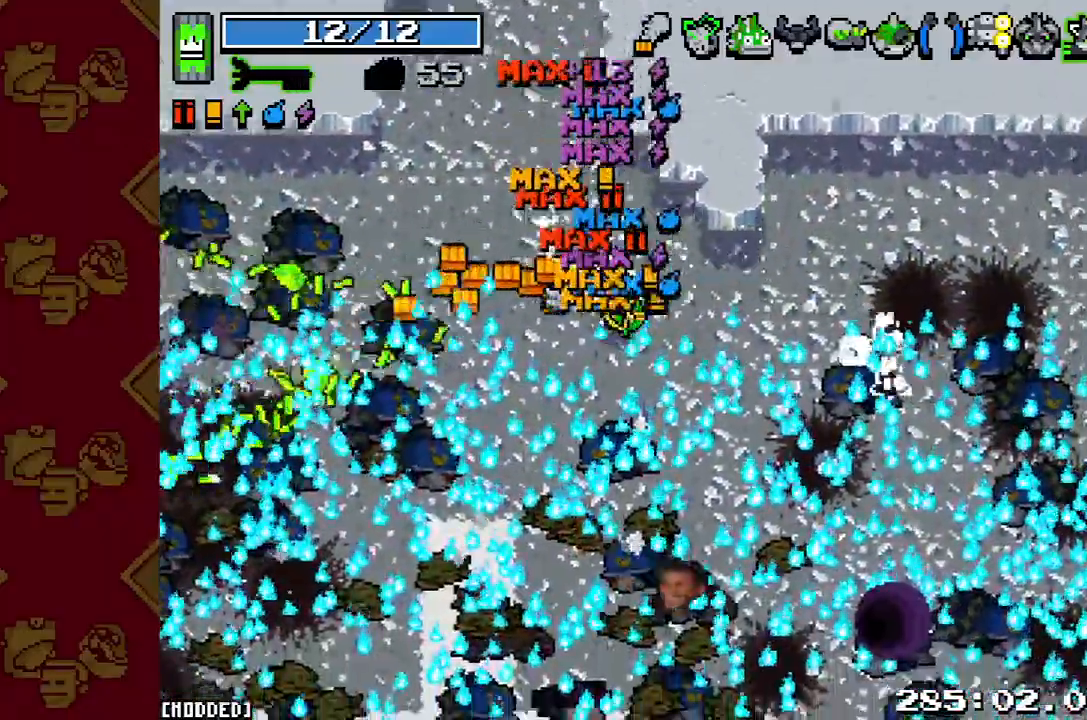
{"buttons": [], "left_stick": "down-right", "right_stick": "down-left", "button_events": [[133, "L2", "down"], [267, "L2", "up"]]}
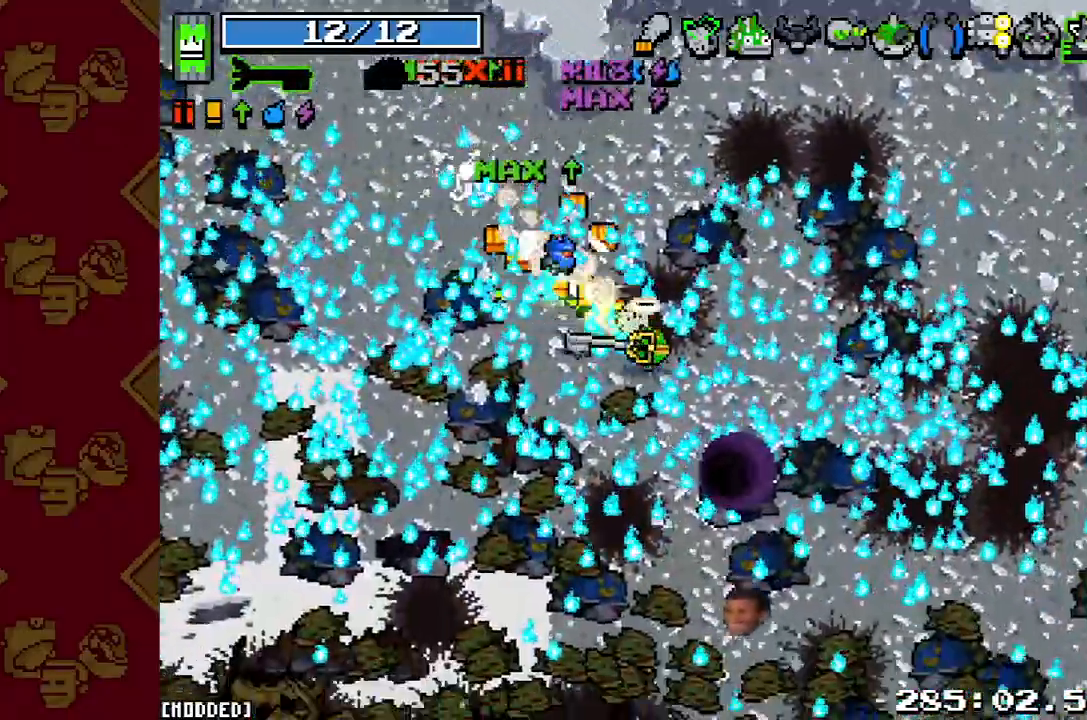
{"buttons": [], "left_stick": "center", "right_stick": "center", "button_events": [[33, "L2", "down"], [133, "L2", "up"], [167, "L1", "down"], [300, "L1", "up"]]}